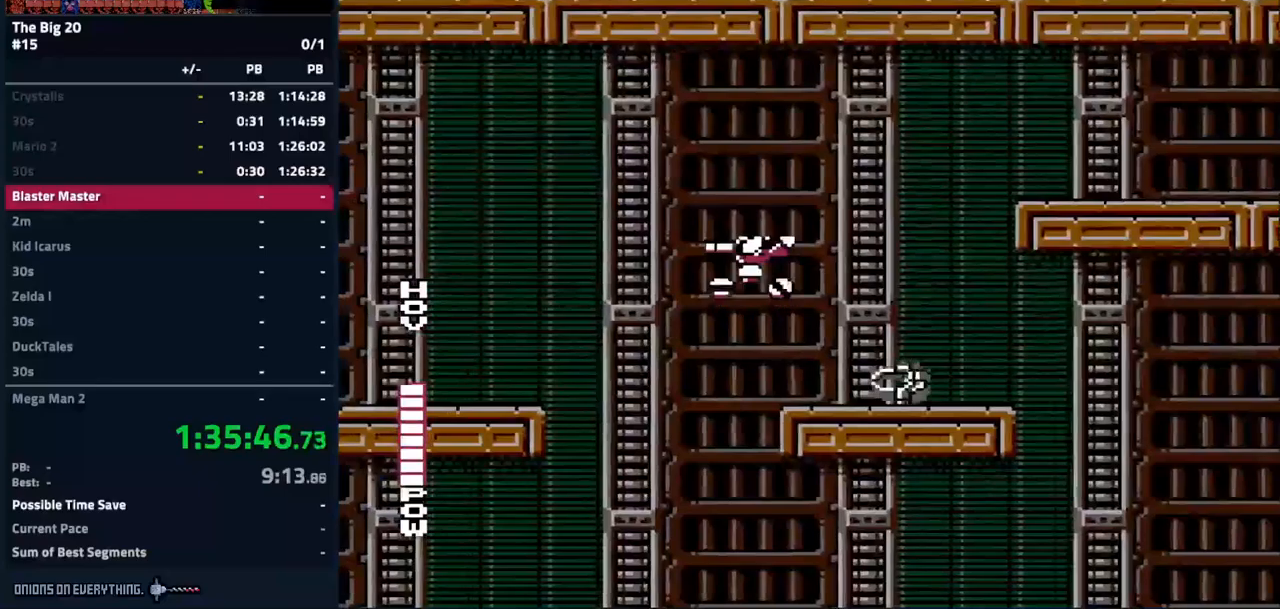
Gameplay with a controller (Nintendo layout); each line is a JSON object with the inputs held at the frame after it (dt_ms = milliseconds from this image to that frame). "events" lists button and stick changes between this image and that frame as [ms after this image, input, new state], when the widget could be followed in between. Not read: L3 R3 START.
{"dt_ms": 500, "buttons": ["A", "DPAD_DOWN", "DPAD_LEFT"], "events": [[416, "DPAD_DOWN", "down"]]}
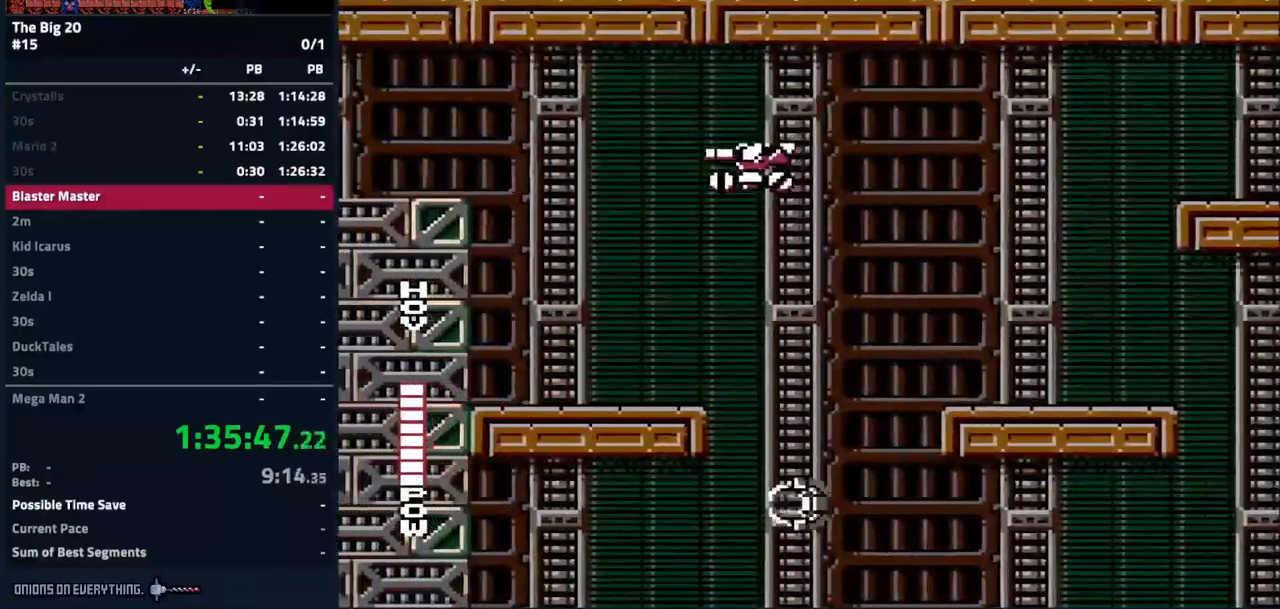
{"dt_ms": 500, "buttons": ["DPAD_DOWN", "DPAD_LEFT"], "events": [[16, "B", "down"], [233, "B", "up"], [483, "A", "up"]]}
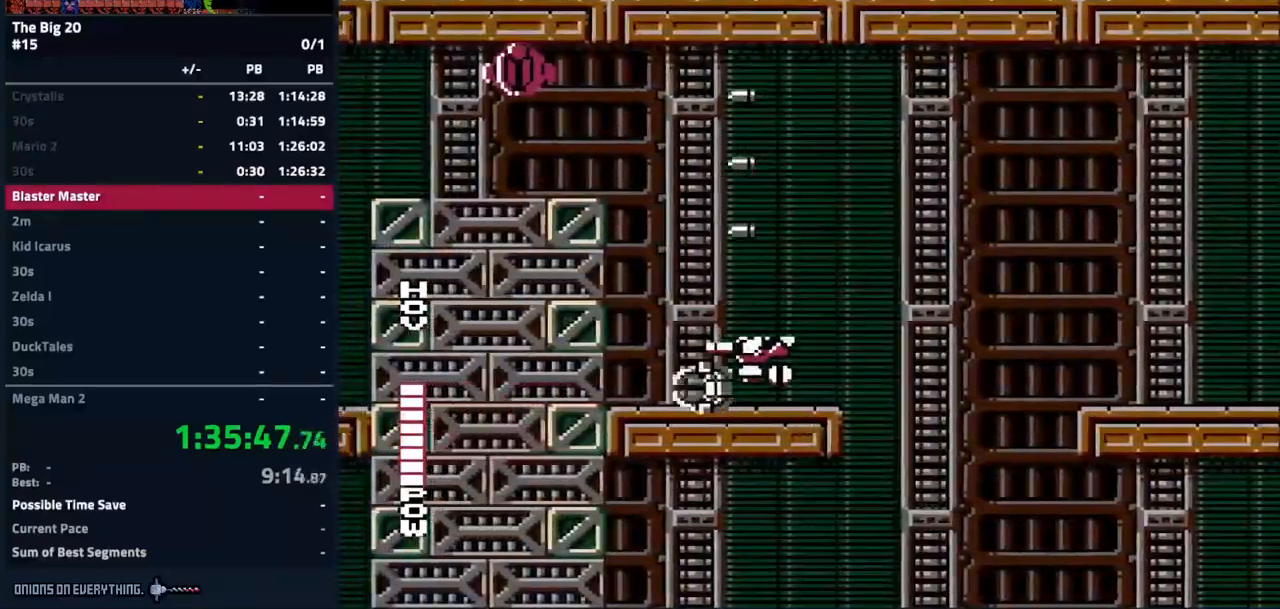
{"dt_ms": 500, "buttons": ["A", "DPAD_LEFT"], "events": [[383, "A", "down"], [450, "DPAD_DOWN", "up"]]}
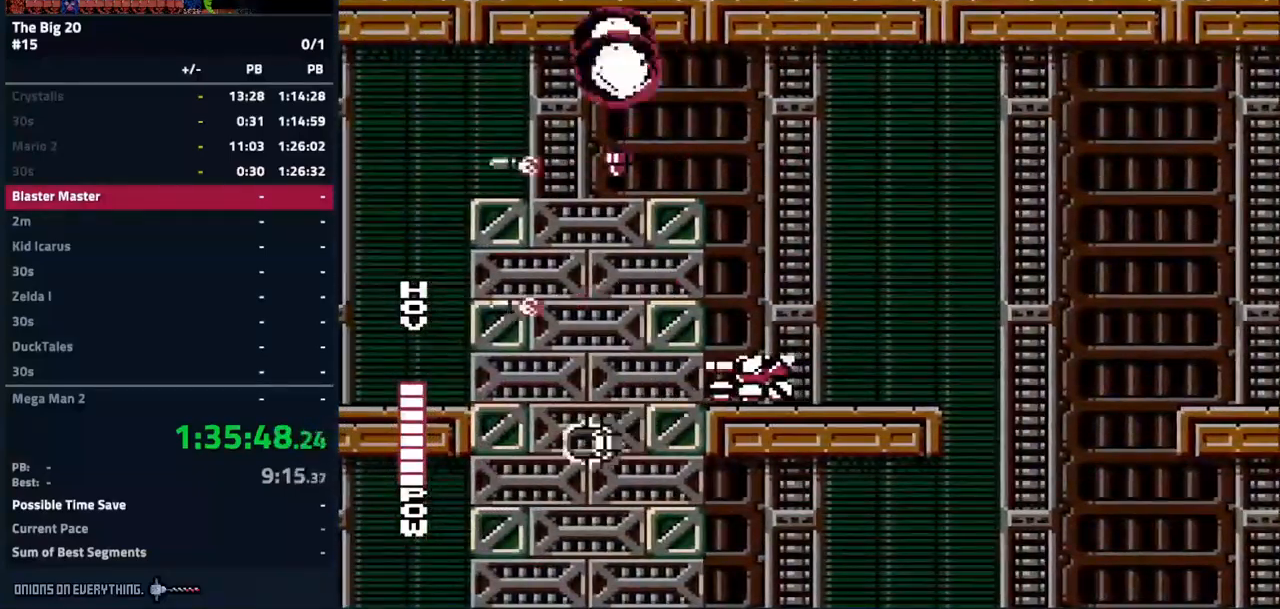
{"dt_ms": 500, "buttons": ["A", "B", "DPAD_UP", "DPAD_LEFT"], "events": [[350, "DPAD_UP", "down"], [416, "B", "down"]]}
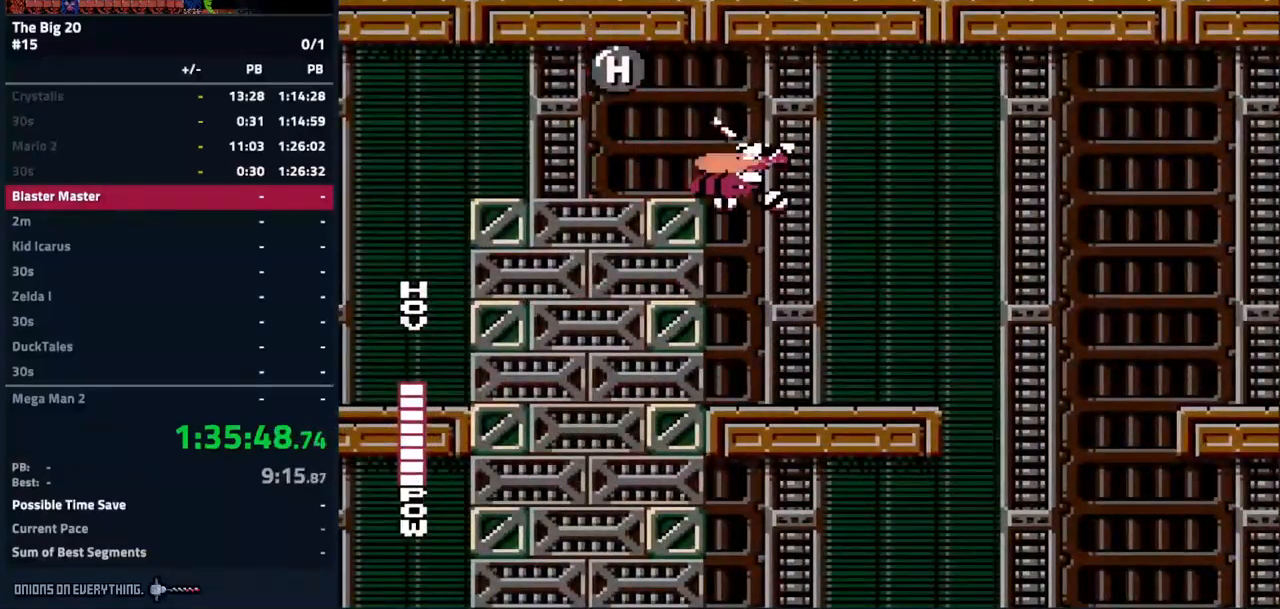
{"dt_ms": 500, "buttons": ["A", "DPAD_LEFT"]}
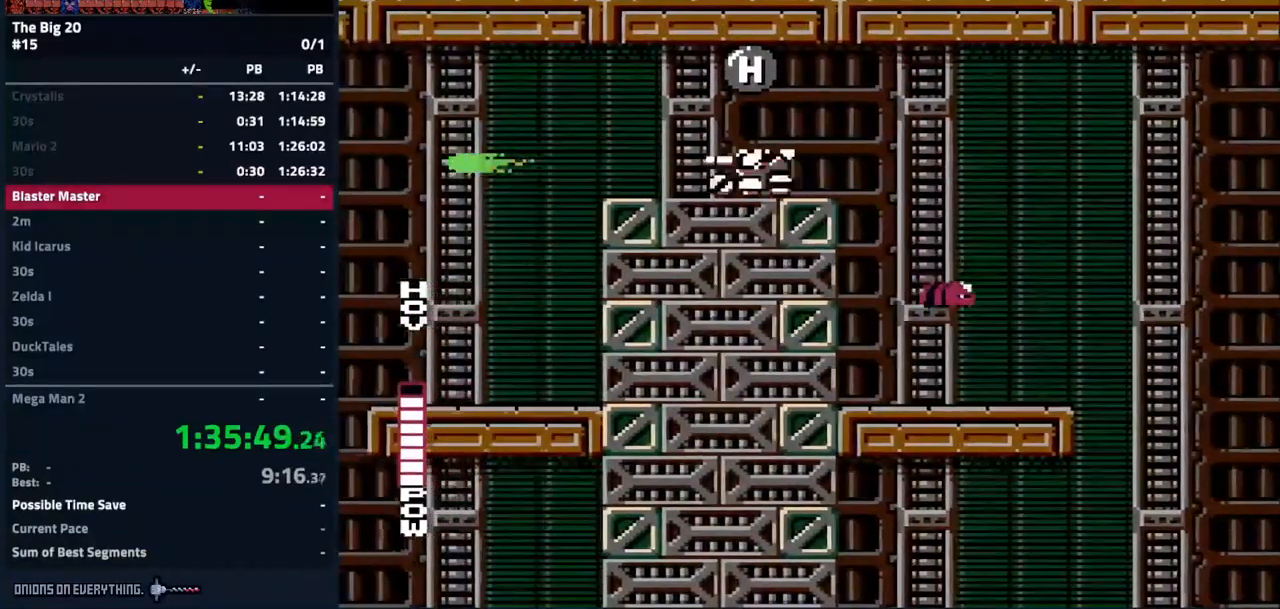
{"dt_ms": 500, "buttons": ["DPAD_LEFT"], "events": [[483, "A", "up"]]}
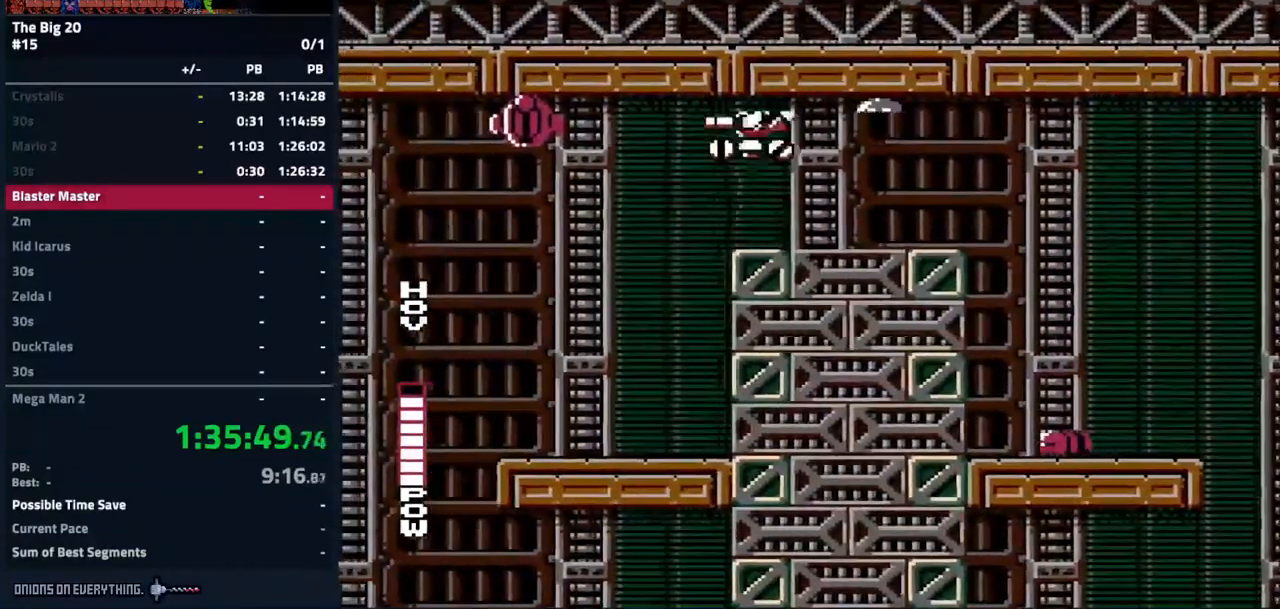
{"dt_ms": 500, "buttons": ["DPAD_LEFT"]}
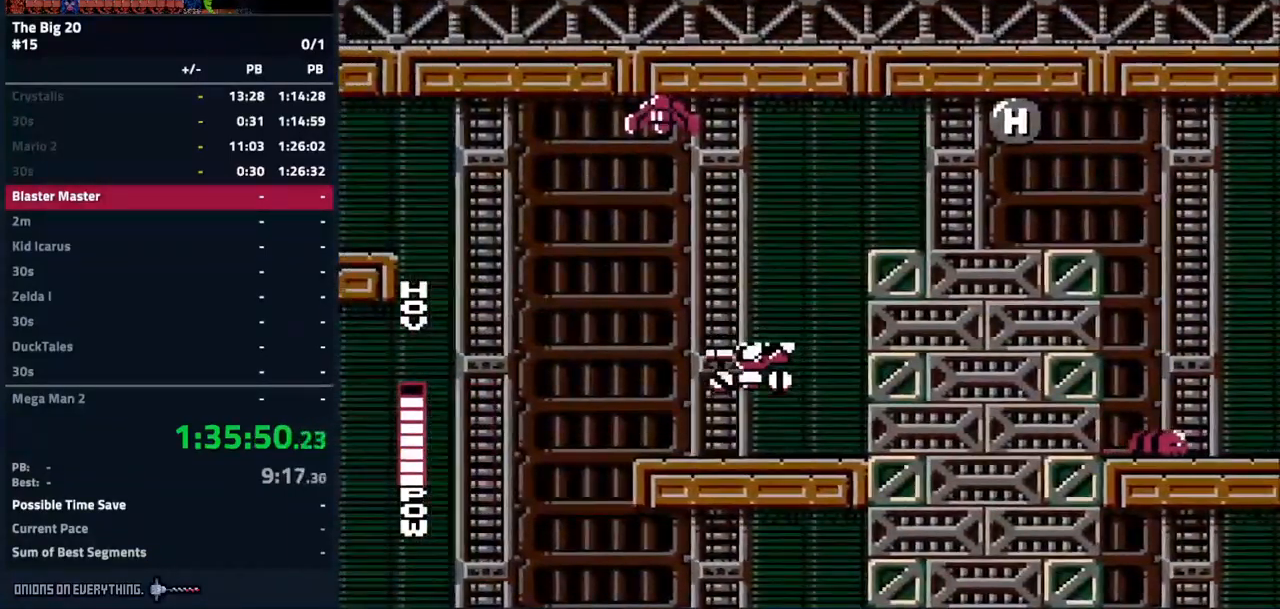
{"dt_ms": 500, "buttons": ["A", "DPAD_LEFT"], "events": [[333, "A", "down"]]}
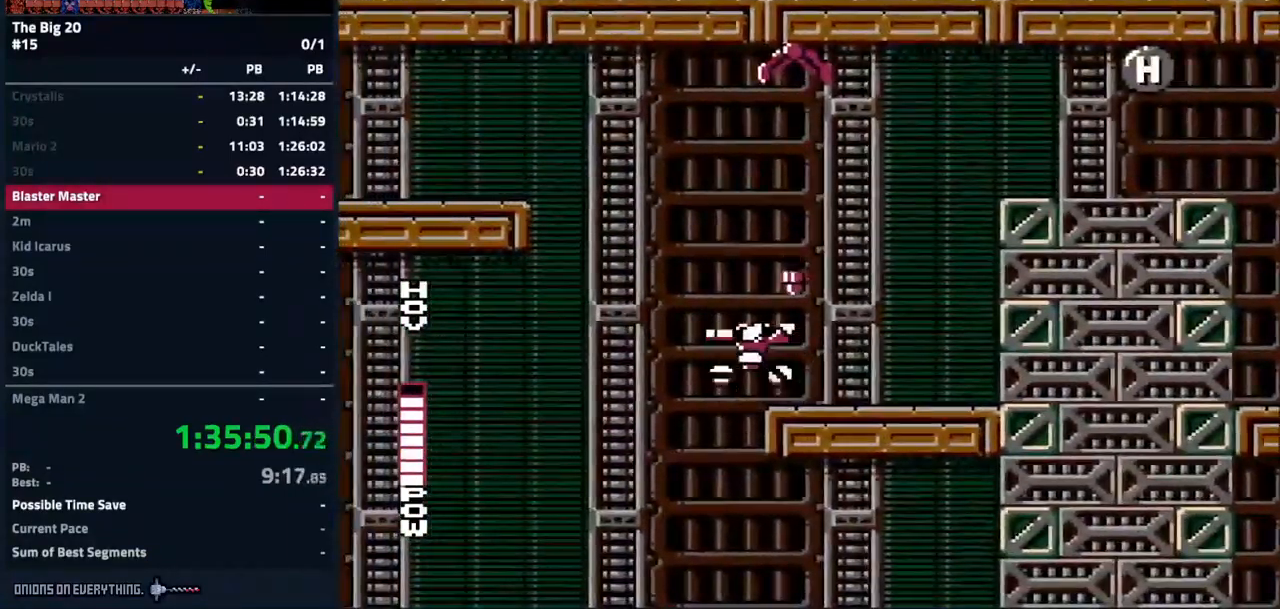
{"dt_ms": 500, "buttons": ["A", "DPAD_LEFT"], "events": []}
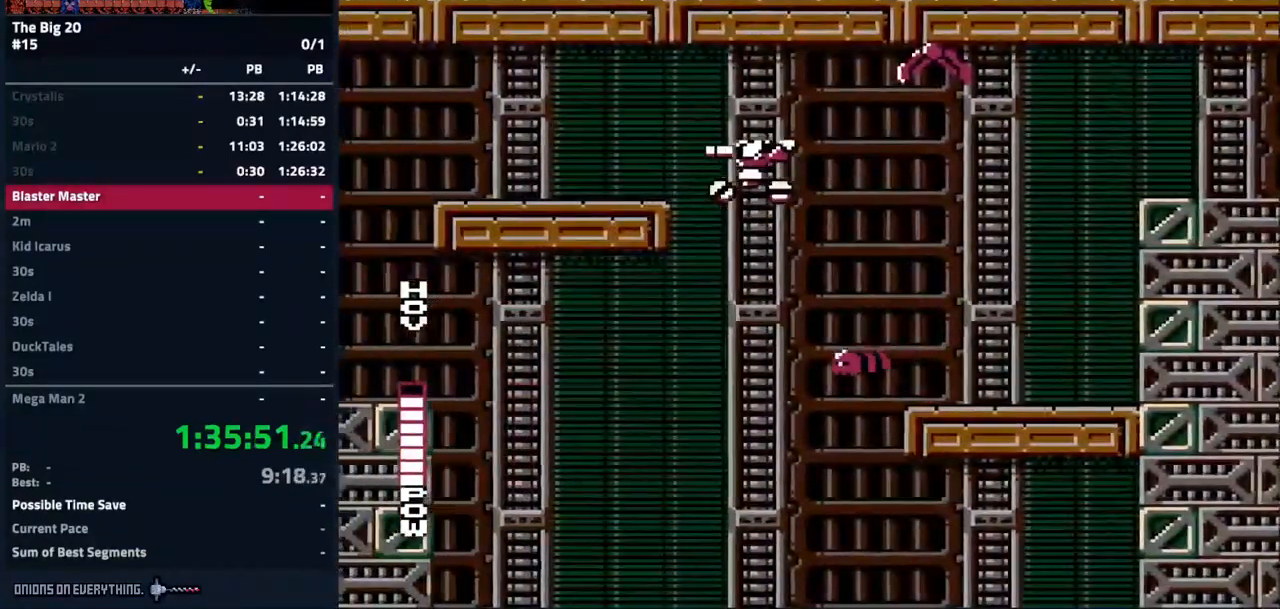
{"dt_ms": 500, "buttons": ["DPAD_LEFT"], "events": [[483, "A", "up"]]}
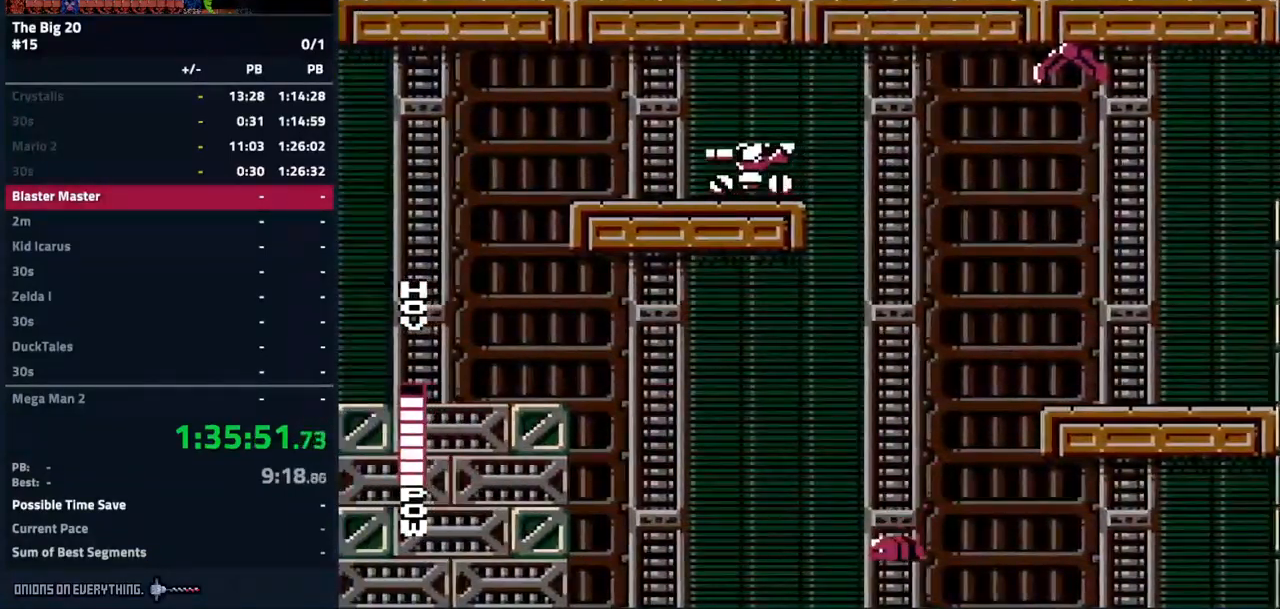
{"dt_ms": 500, "buttons": ["DPAD_LEFT"], "events": []}
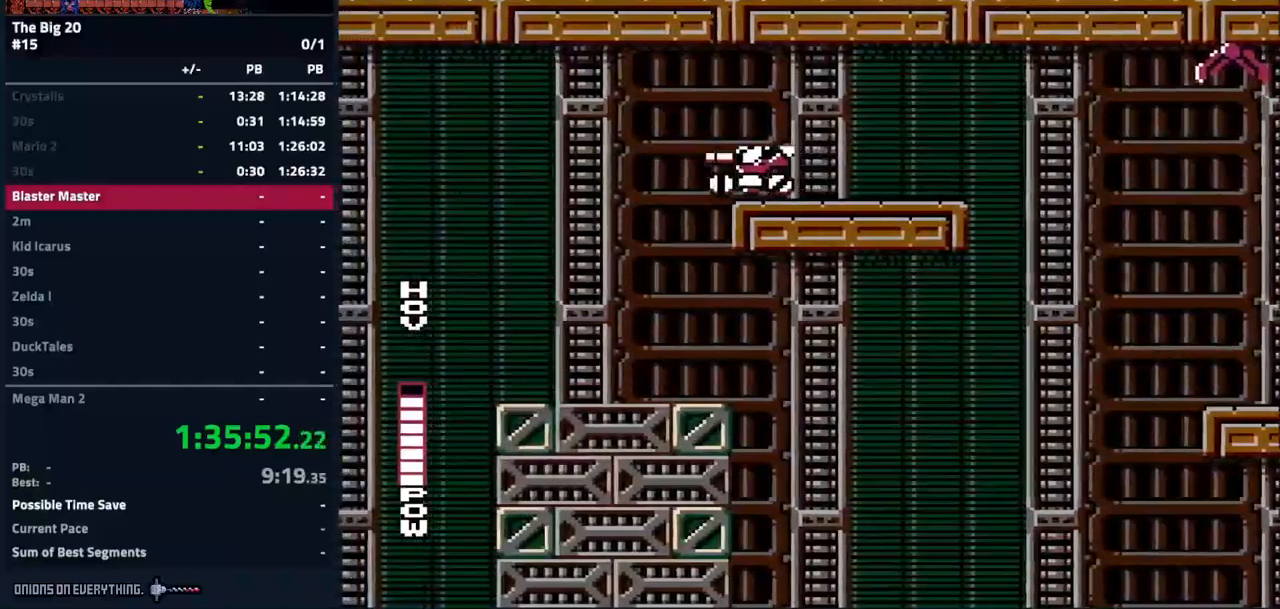
{"dt_ms": 500, "buttons": ["DPAD_LEFT"], "events": []}
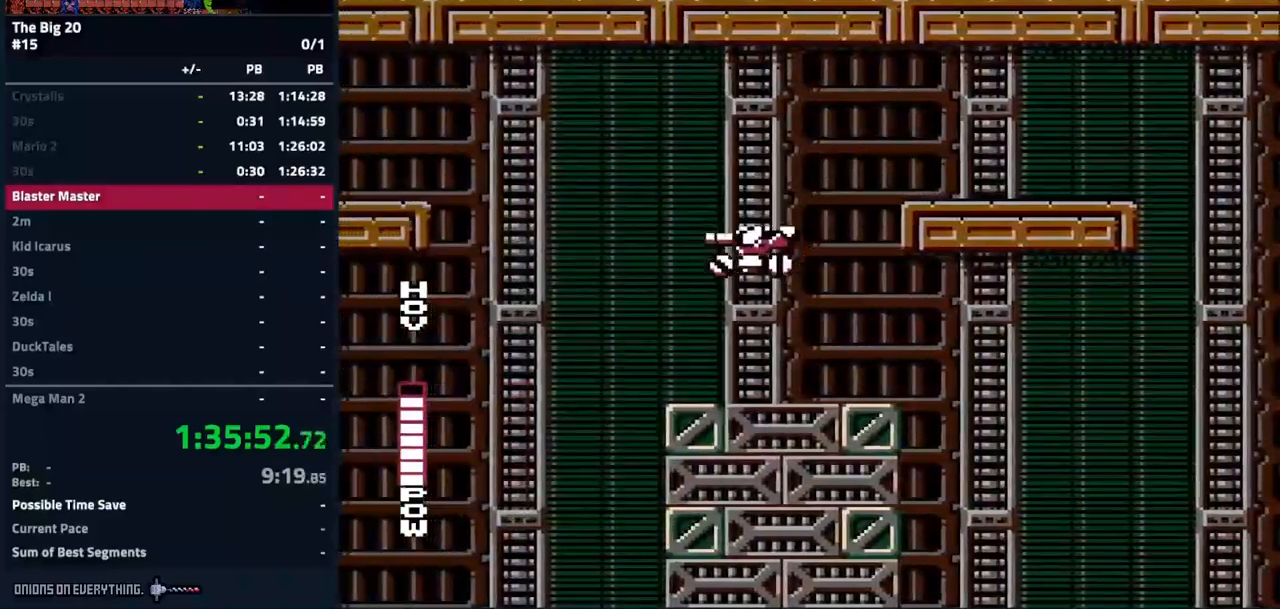
{"dt_ms": 500, "buttons": ["A", "DPAD_LEFT"], "events": [[483, "A", "down"]]}
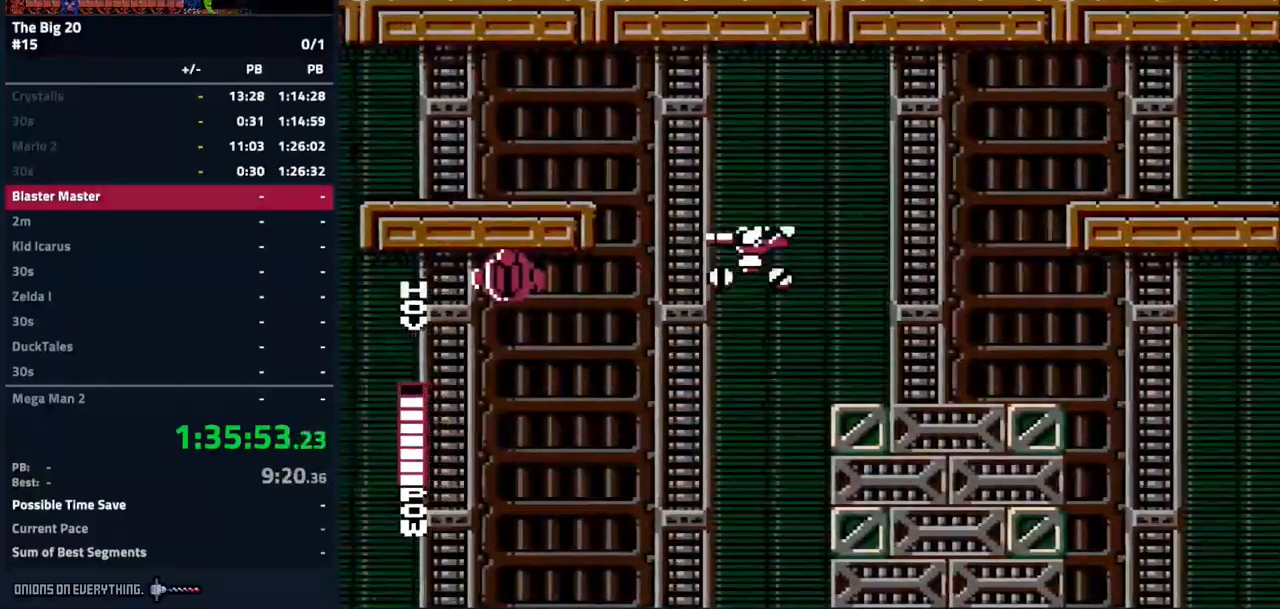
{"dt_ms": 500, "buttons": ["DPAD_LEFT"], "events": [[417, "A", "up"]]}
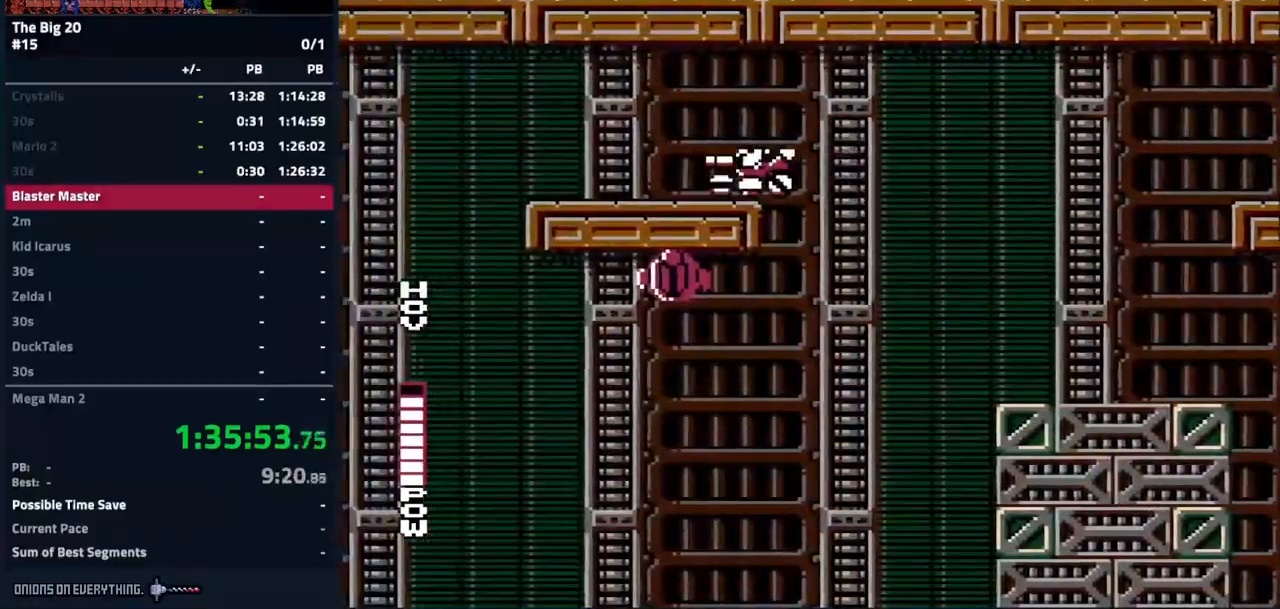
{"dt_ms": 500, "buttons": ["DPAD_LEFT"], "events": []}
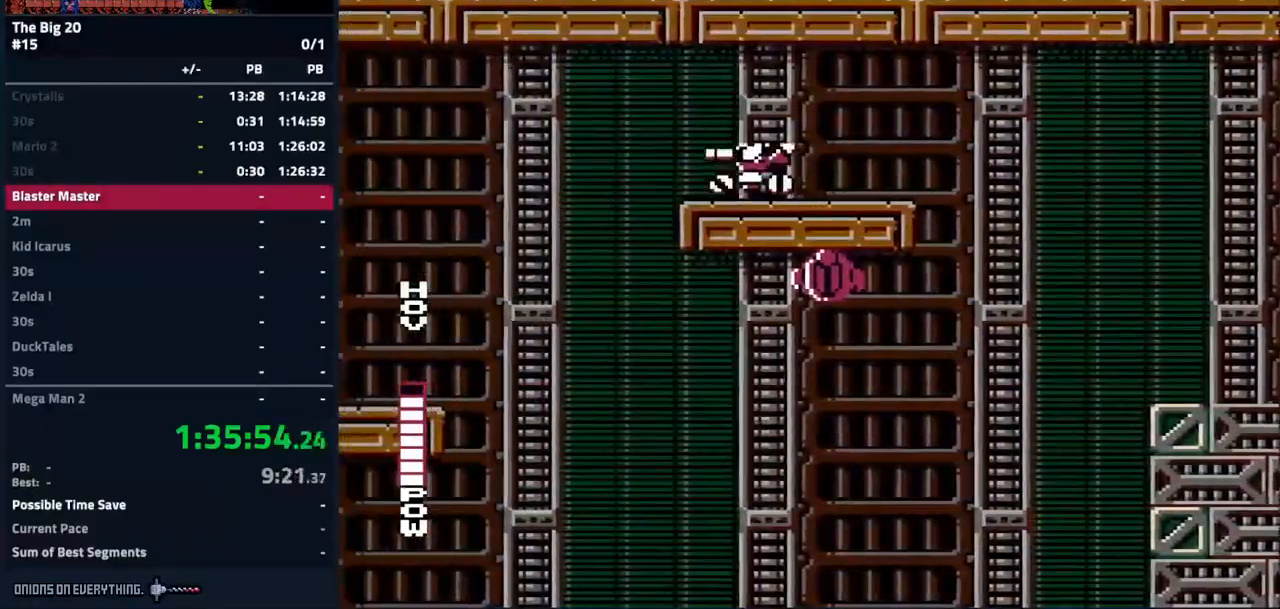
{"dt_ms": 500, "buttons": ["DPAD_LEFT"], "events": [[50, "A", "down"], [483, "A", "up"]]}
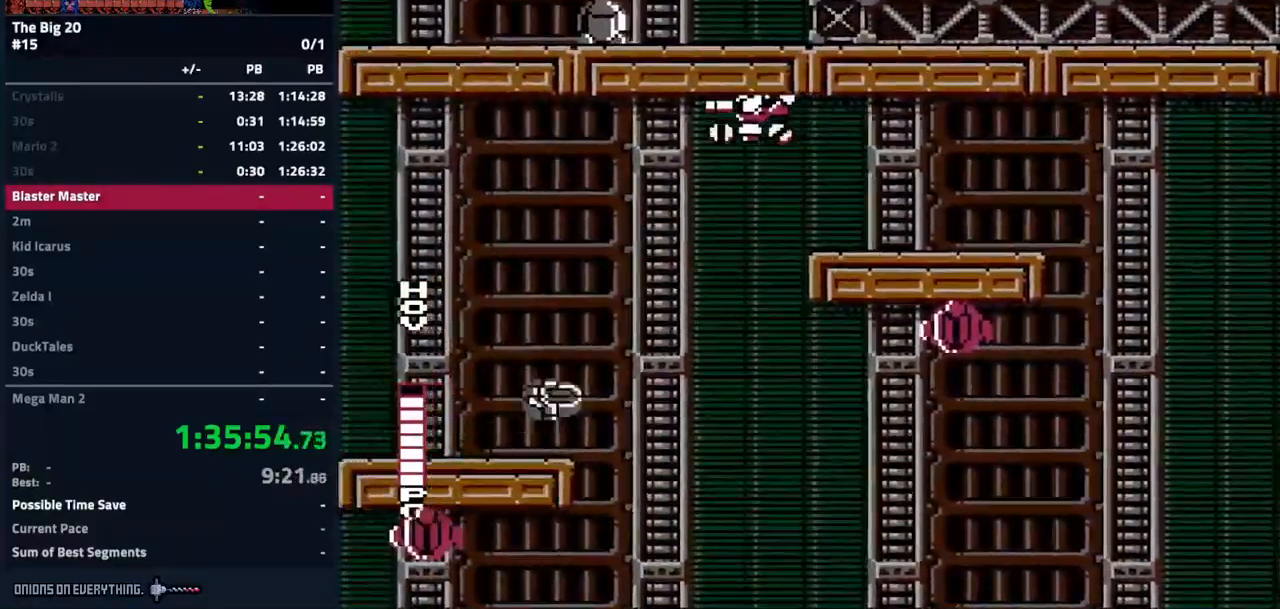
{"dt_ms": 500, "buttons": ["DPAD_LEFT"], "events": []}
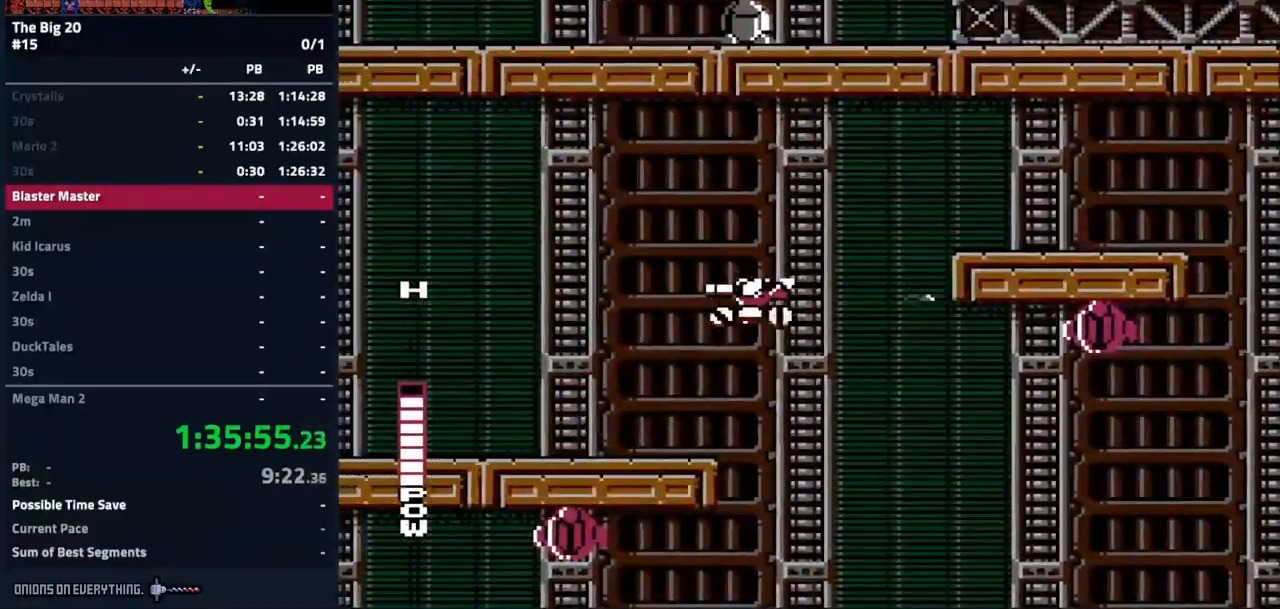
{"dt_ms": 500, "buttons": ["DPAD_LEFT"], "events": []}
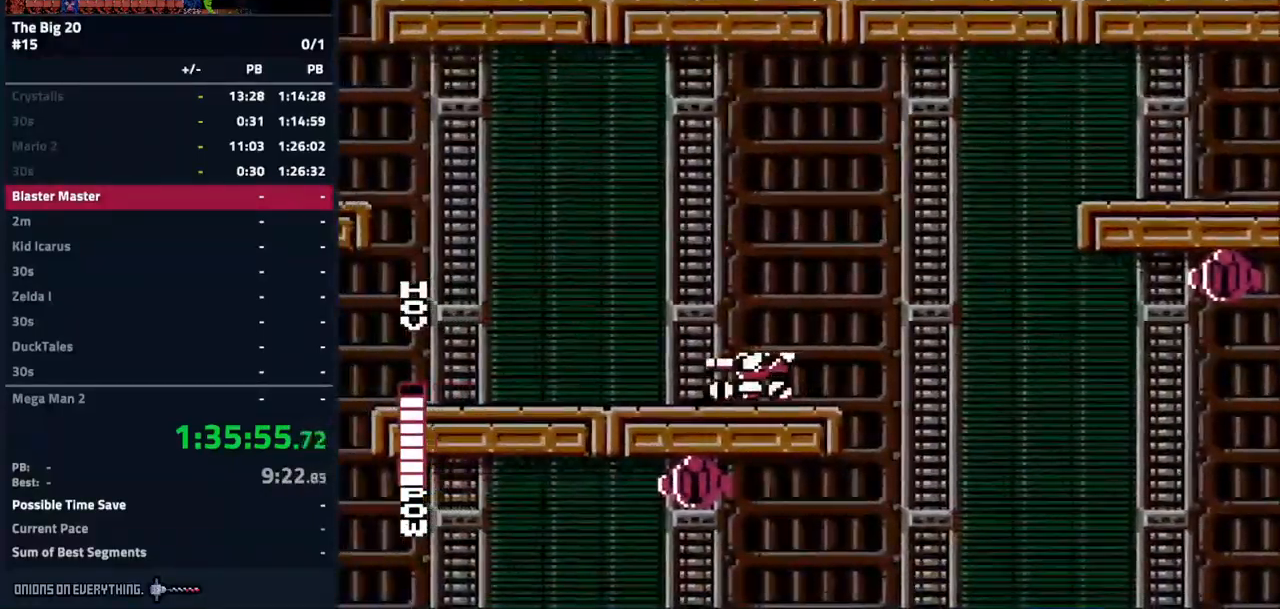
{"dt_ms": 500, "buttons": ["A", "DPAD_LEFT"], "events": [[367, "A", "down"]]}
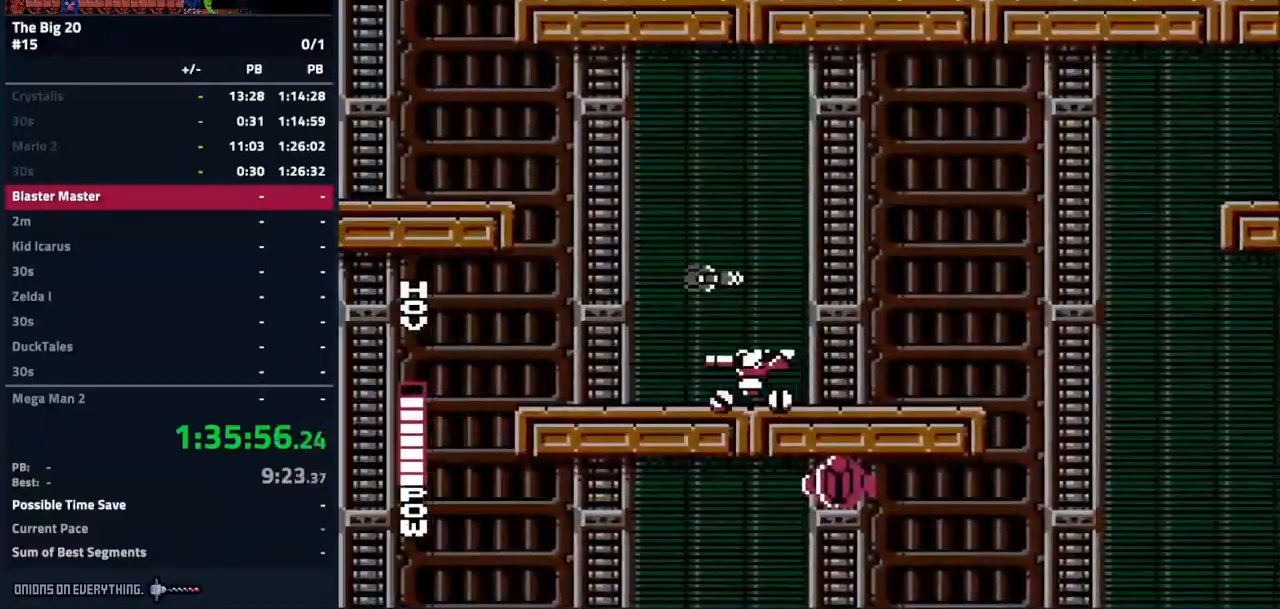
{"dt_ms": 500, "buttons": ["A", "DPAD_LEFT"], "events": []}
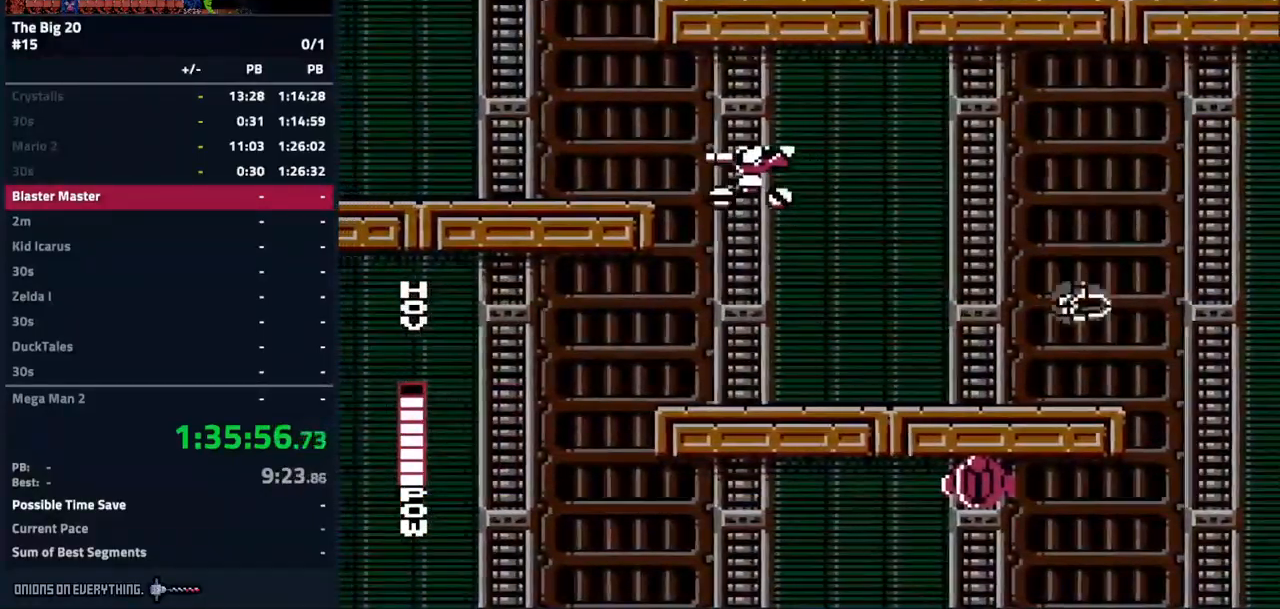
{"dt_ms": 500, "buttons": ["A", "DPAD_RIGHT"], "events": [[334, "DPAD_LEFT", "up"], [384, "DPAD_RIGHT", "down"]]}
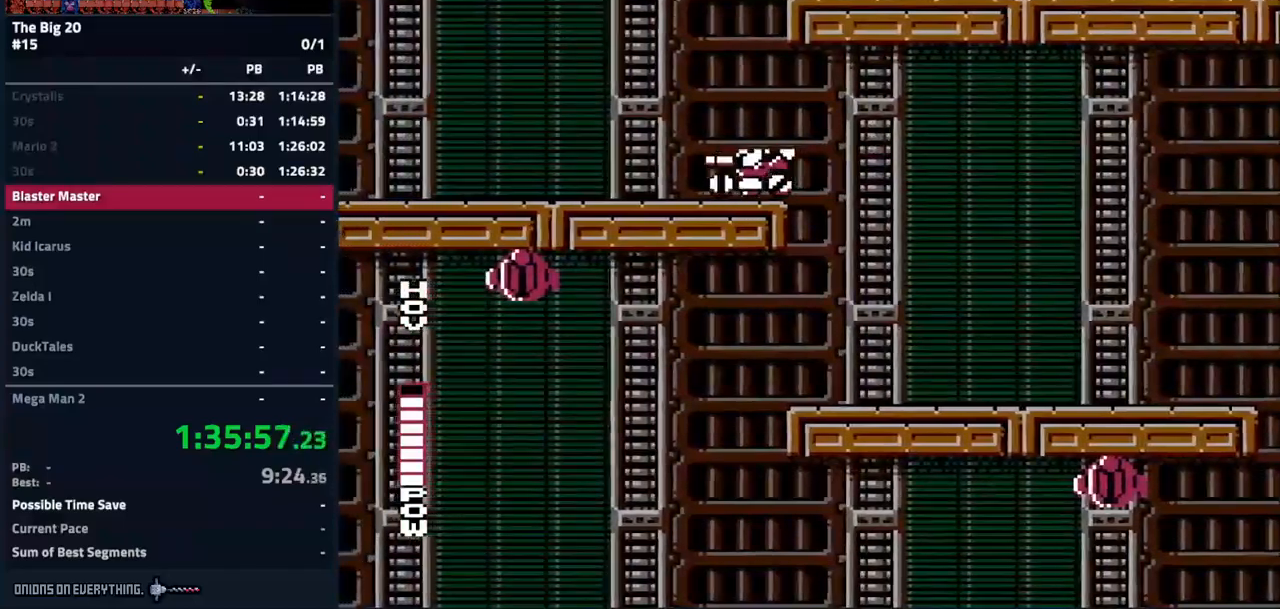
{"dt_ms": 500, "buttons": ["A", "DPAD_RIGHT"], "events": []}
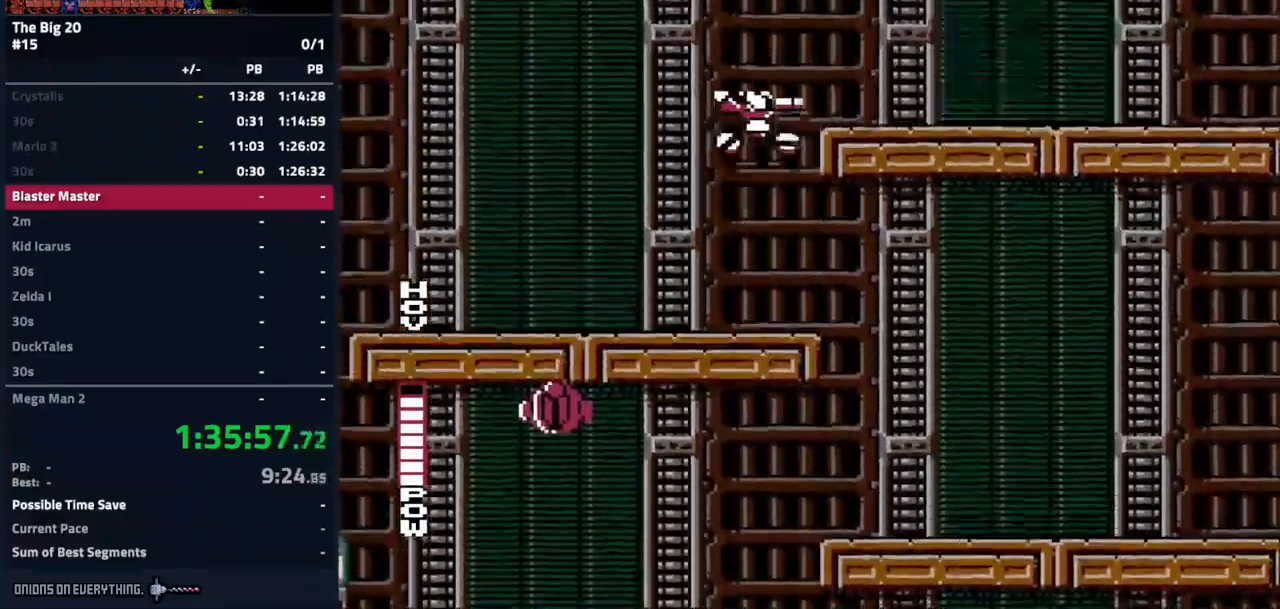
{"dt_ms": 500, "buttons": ["A", "DPAD_LEFT"], "events": [[367, "DPAD_DOWN", "down"], [384, "DPAD_DOWN", "up"], [384, "DPAD_LEFT", "down"], [384, "DPAD_RIGHT", "up"]]}
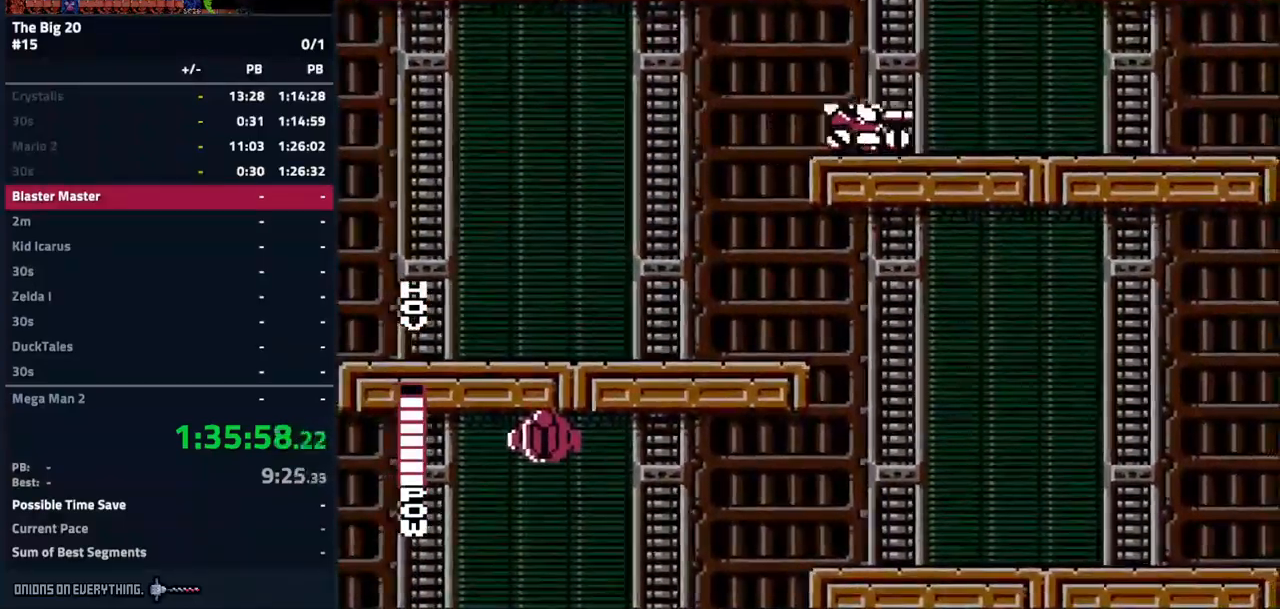
{"dt_ms": 500, "buttons": ["A", "DPAD_LEFT"], "events": []}
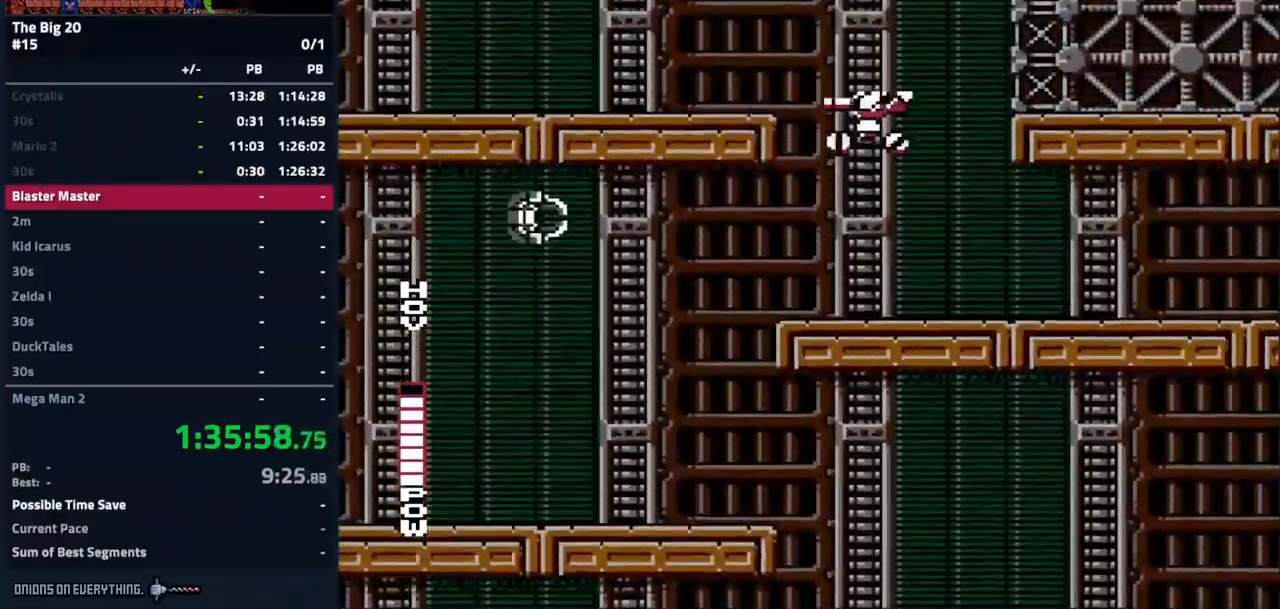
{"dt_ms": 500, "buttons": ["DPAD_LEFT"], "events": [[450, "A", "up"]]}
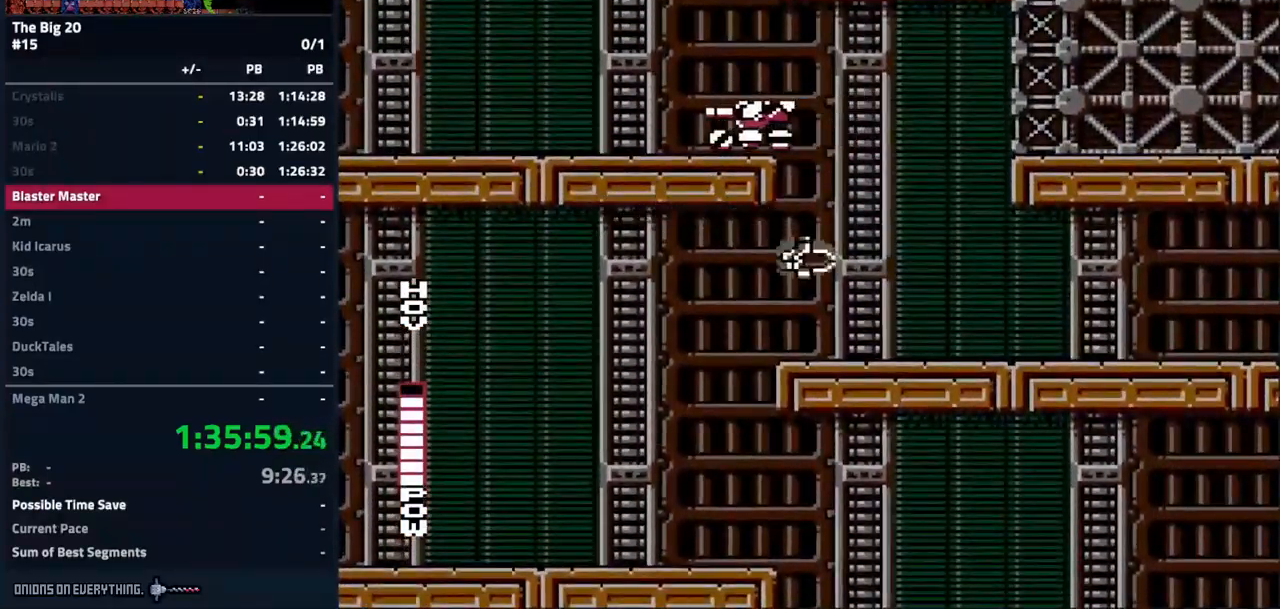
{"dt_ms": 500, "buttons": ["DPAD_LEFT"], "events": []}
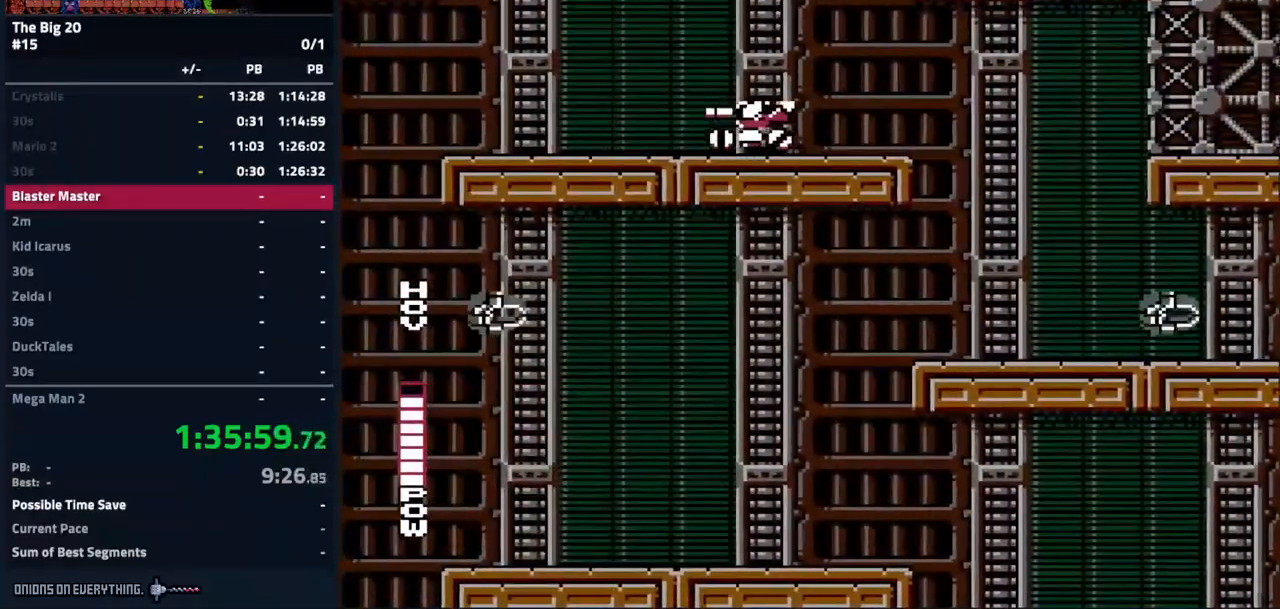
{"dt_ms": 500, "buttons": ["A", "DPAD_LEFT"], "events": [[150, "A", "down"]]}
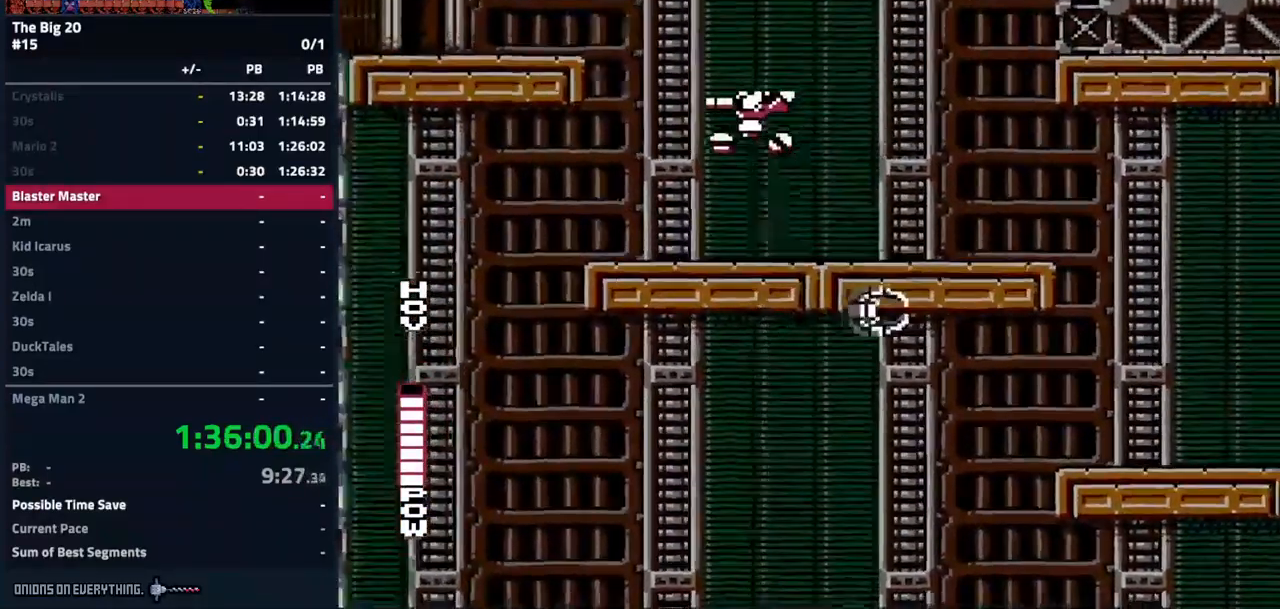
{"dt_ms": 500, "buttons": ["DPAD_LEFT"], "events": [[484, "A", "up"]]}
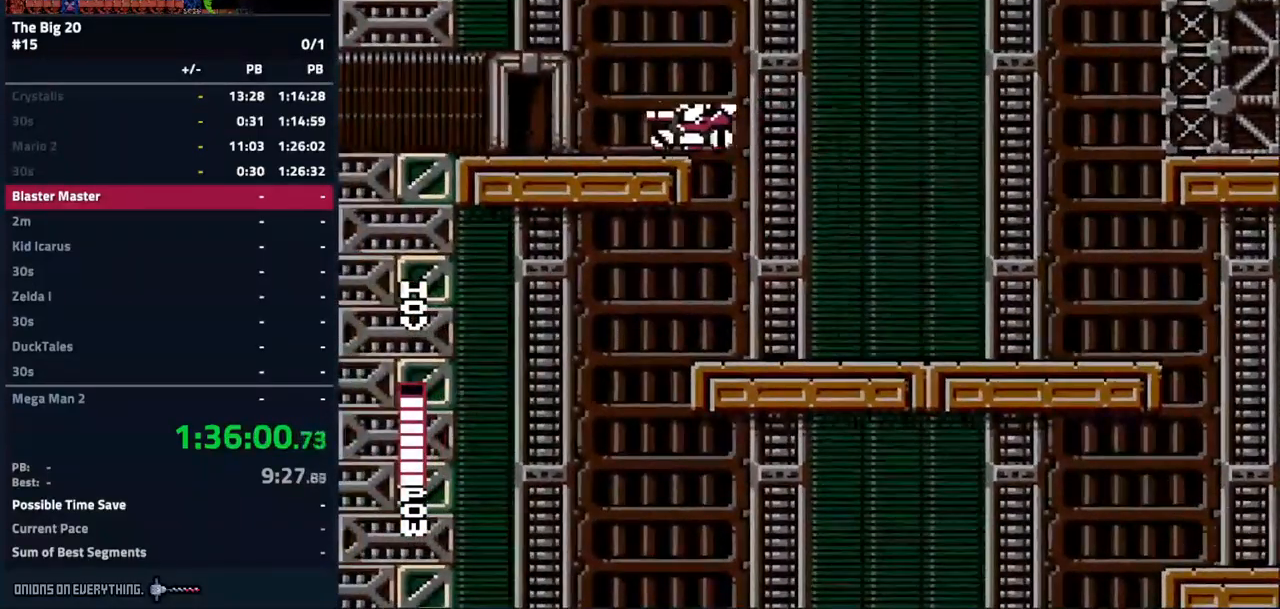
{"dt_ms": 500, "buttons": ["DPAD_LEFT"], "events": []}
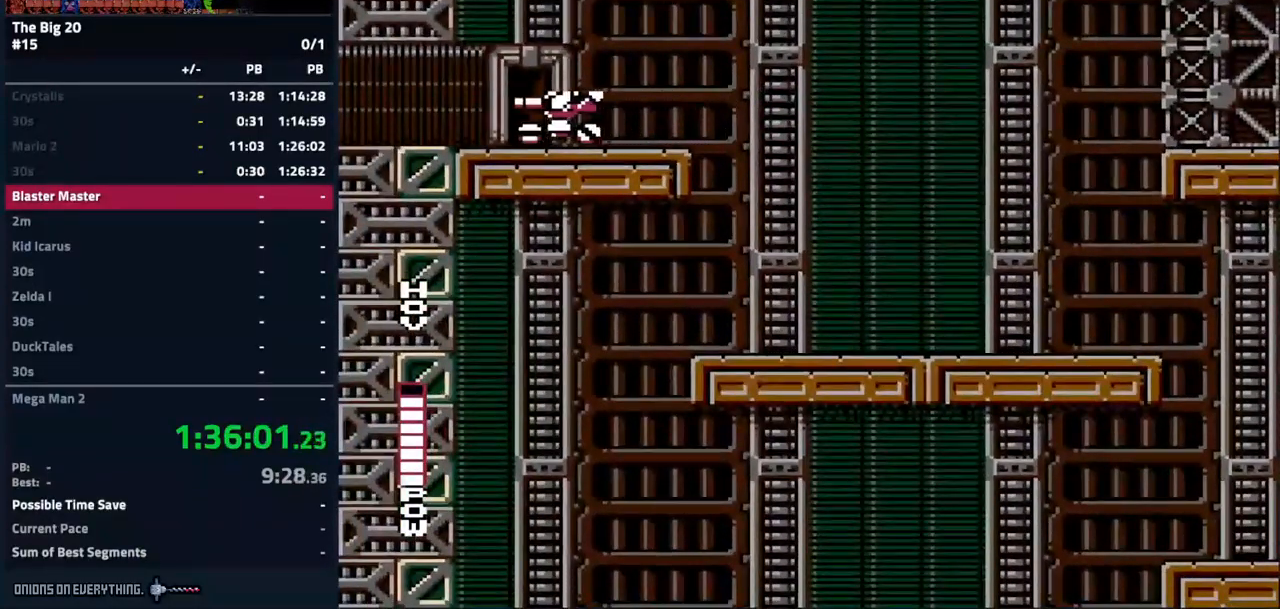
{"dt_ms": 500, "buttons": ["DPAD_LEFT"], "events": []}
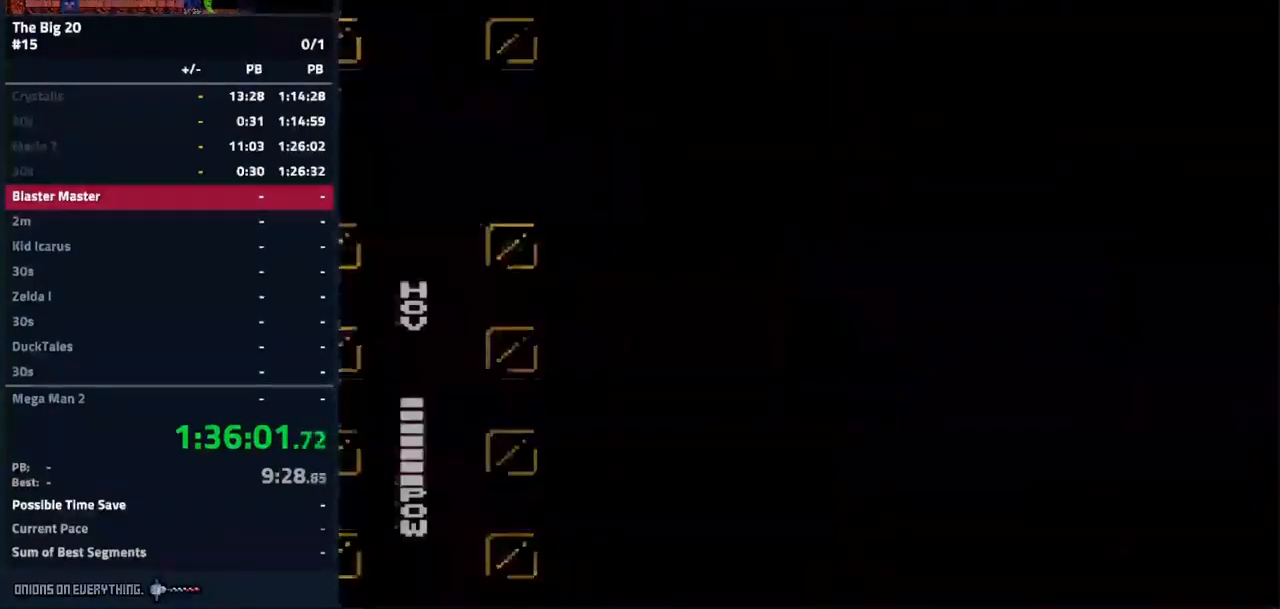
{"dt_ms": 1000, "buttons": []}